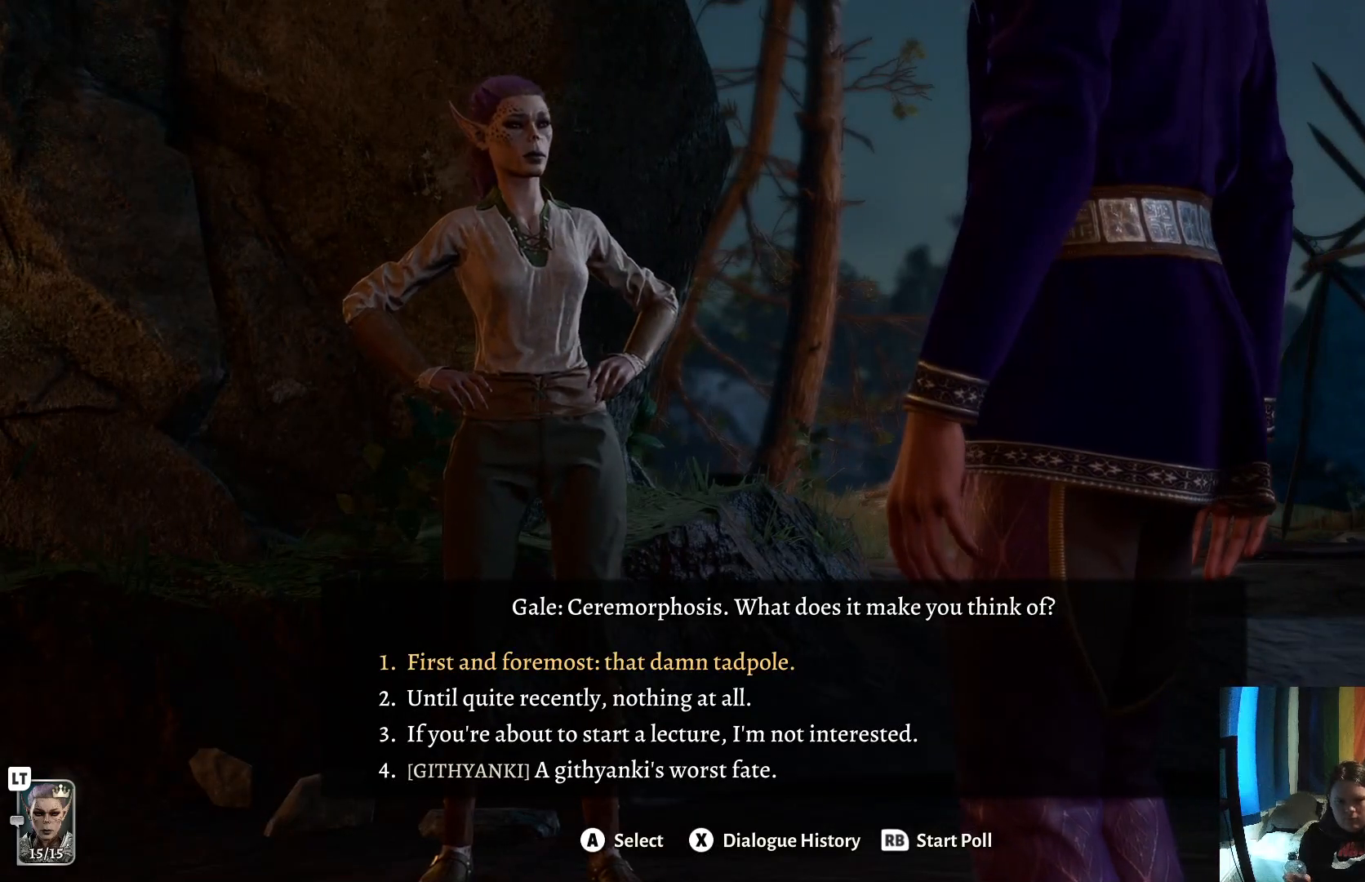
Gameplay with a controller (Xbox layout); each line is a JSON object with the inputs held at the frame after it. "events" lists button and stick changes between this image and that frame as [ms after this image, input, new state], when the widget could be followed in between. Not read: R1.
{"buttons": [], "left_stick": "down", "right_stick": "center", "events": [[117, "left_stick", "down"], [300, "left_stick", "center"], [450, "left_stick", "down"]]}
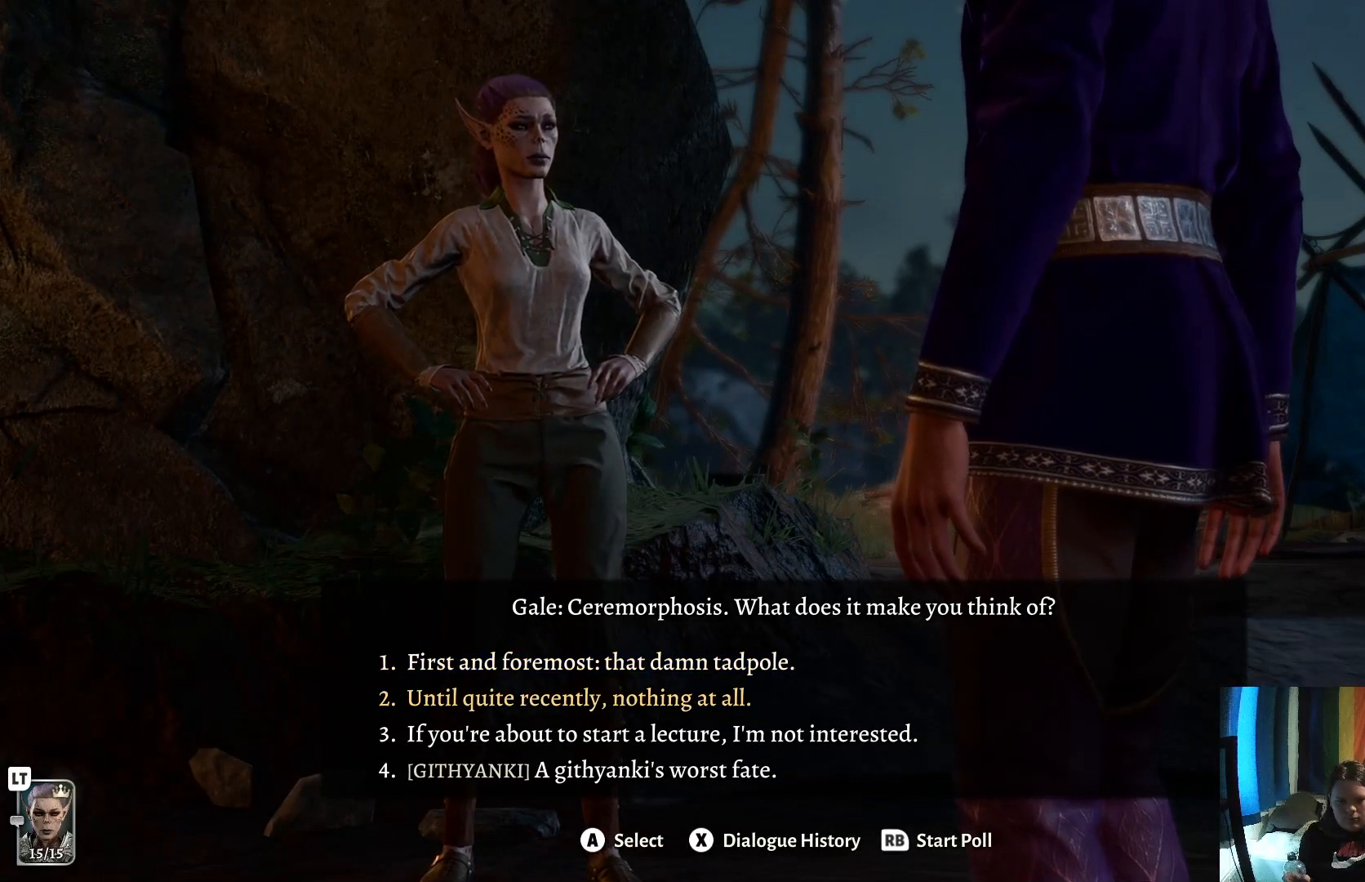
{"buttons": [], "left_stick": "center", "right_stick": "center", "events": [[83, "left_stick", "center"], [250, "left_stick", "down"], [367, "left_stick", "center"]]}
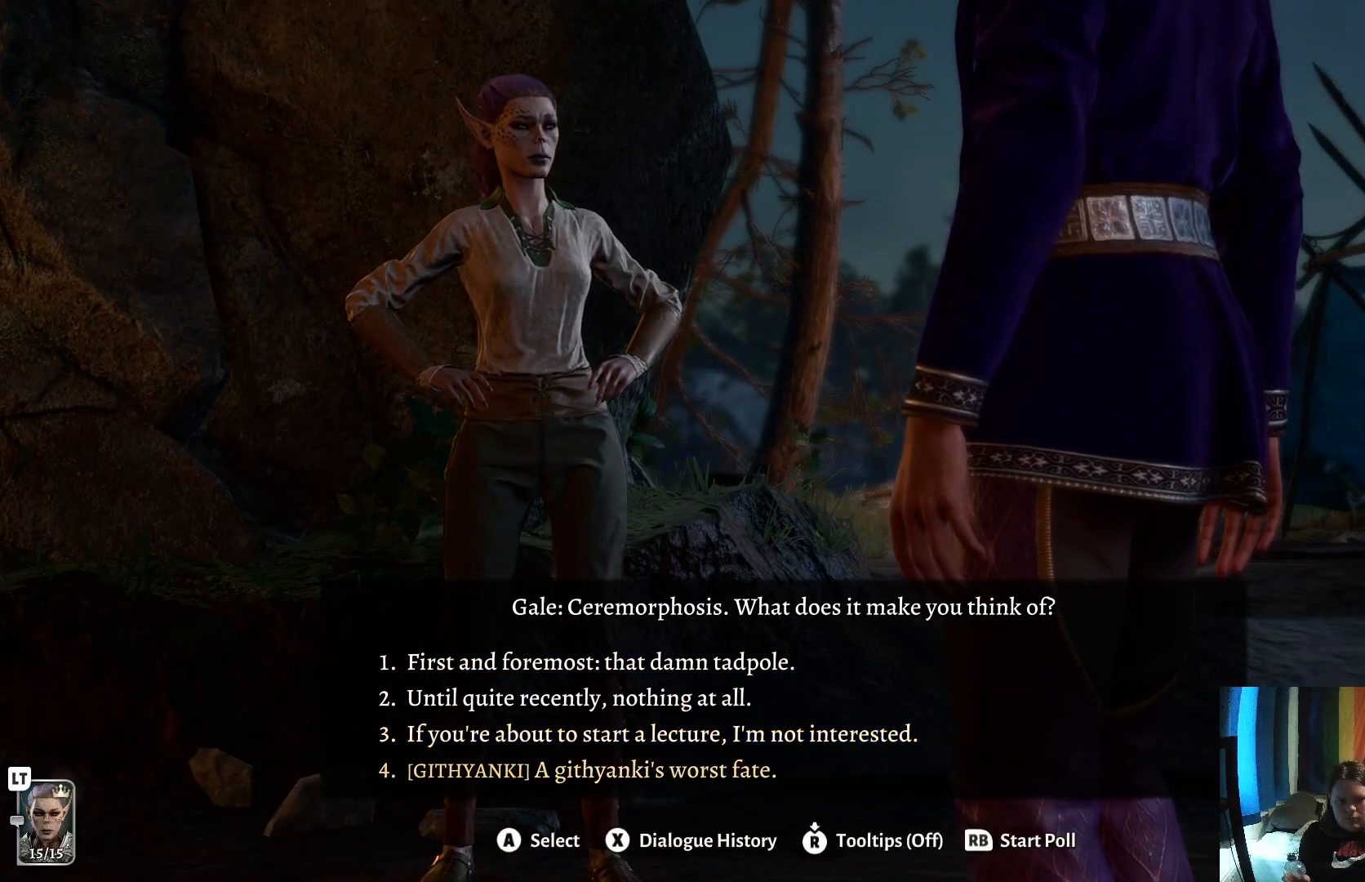
{"buttons": [], "left_stick": "center", "right_stick": "center", "events": []}
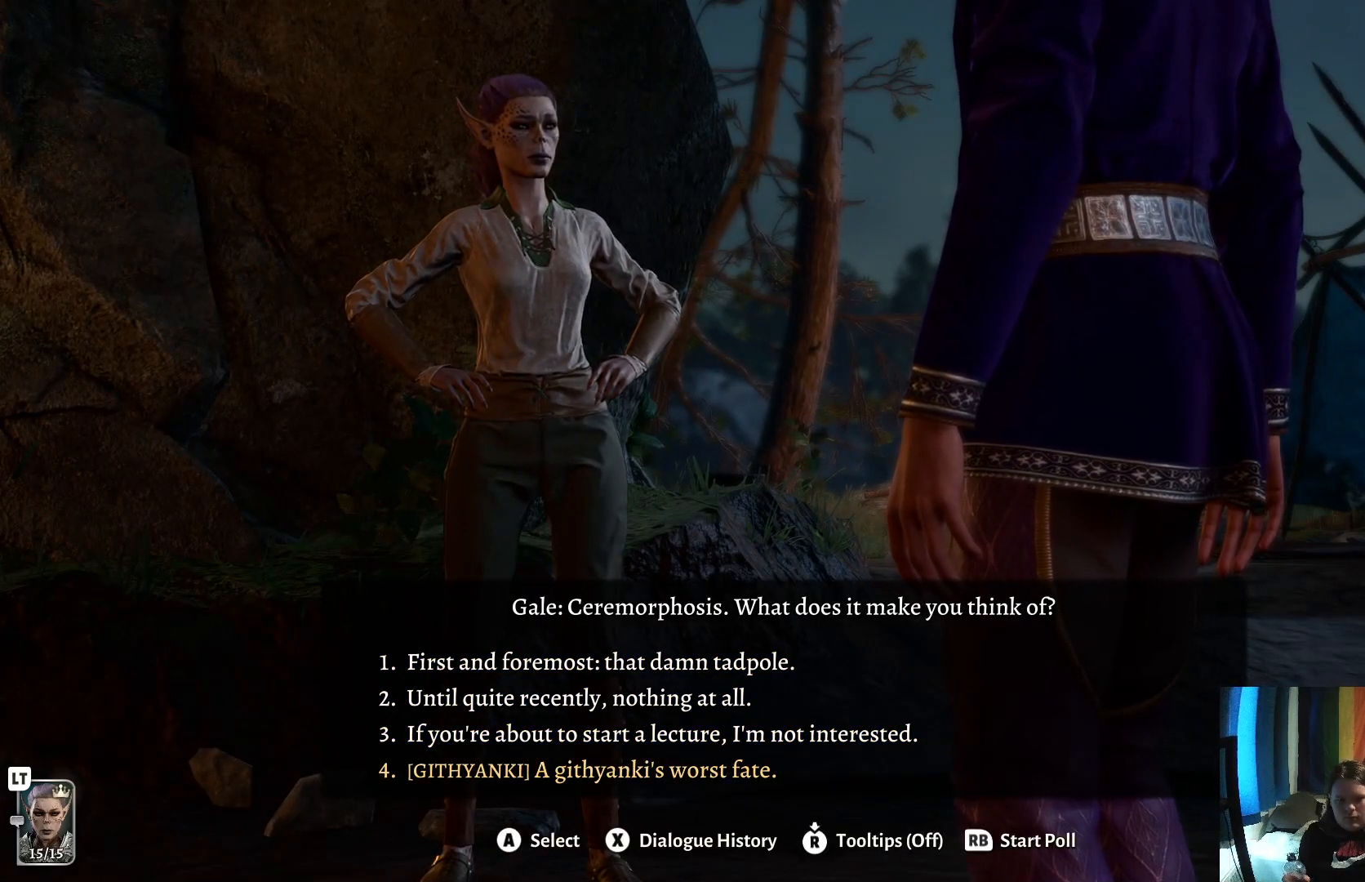
{"buttons": [], "left_stick": "center", "right_stick": "center", "events": []}
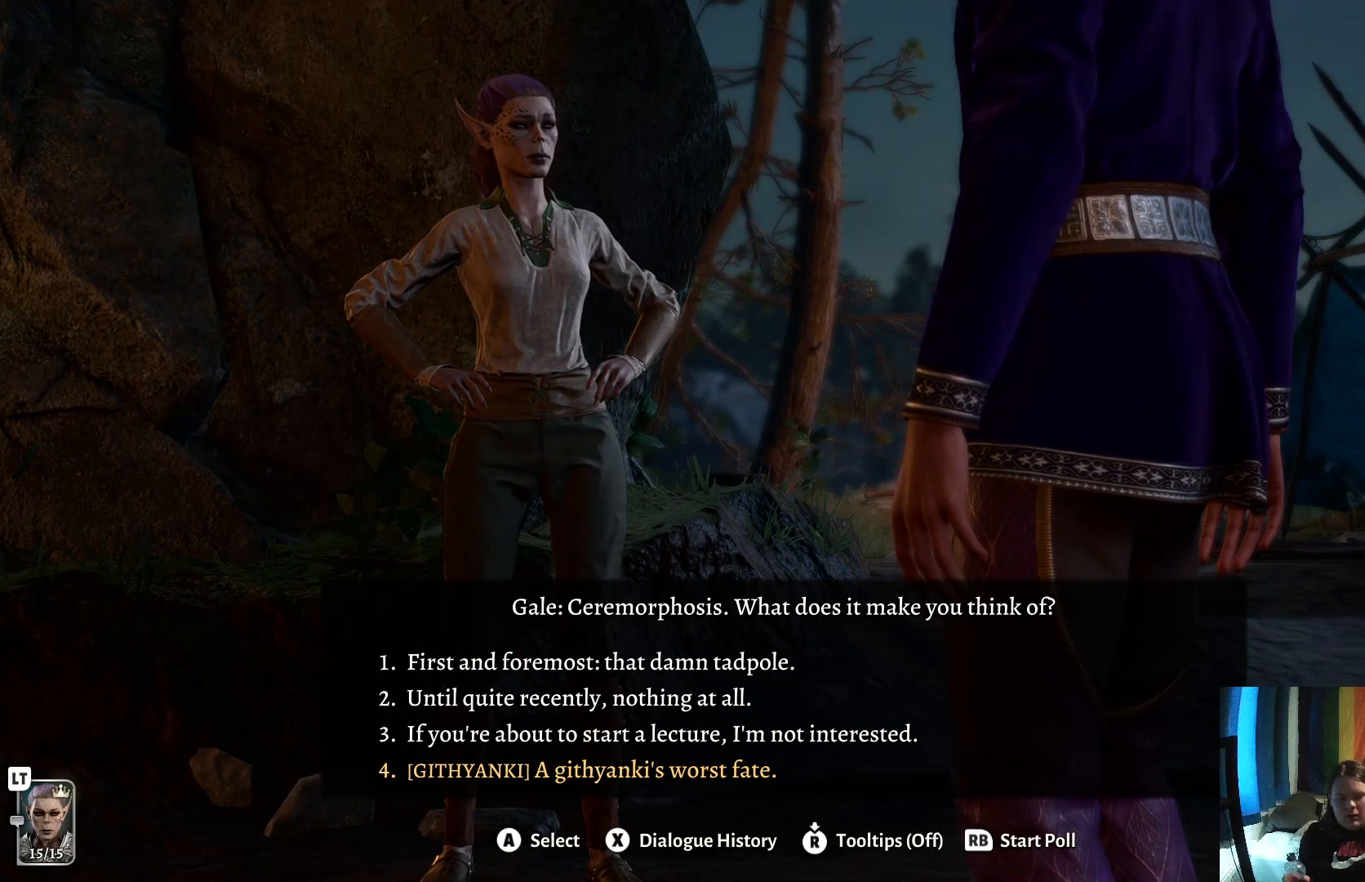
{"buttons": ["A"], "left_stick": "center", "right_stick": "center", "events": [[450, "A", "down"]]}
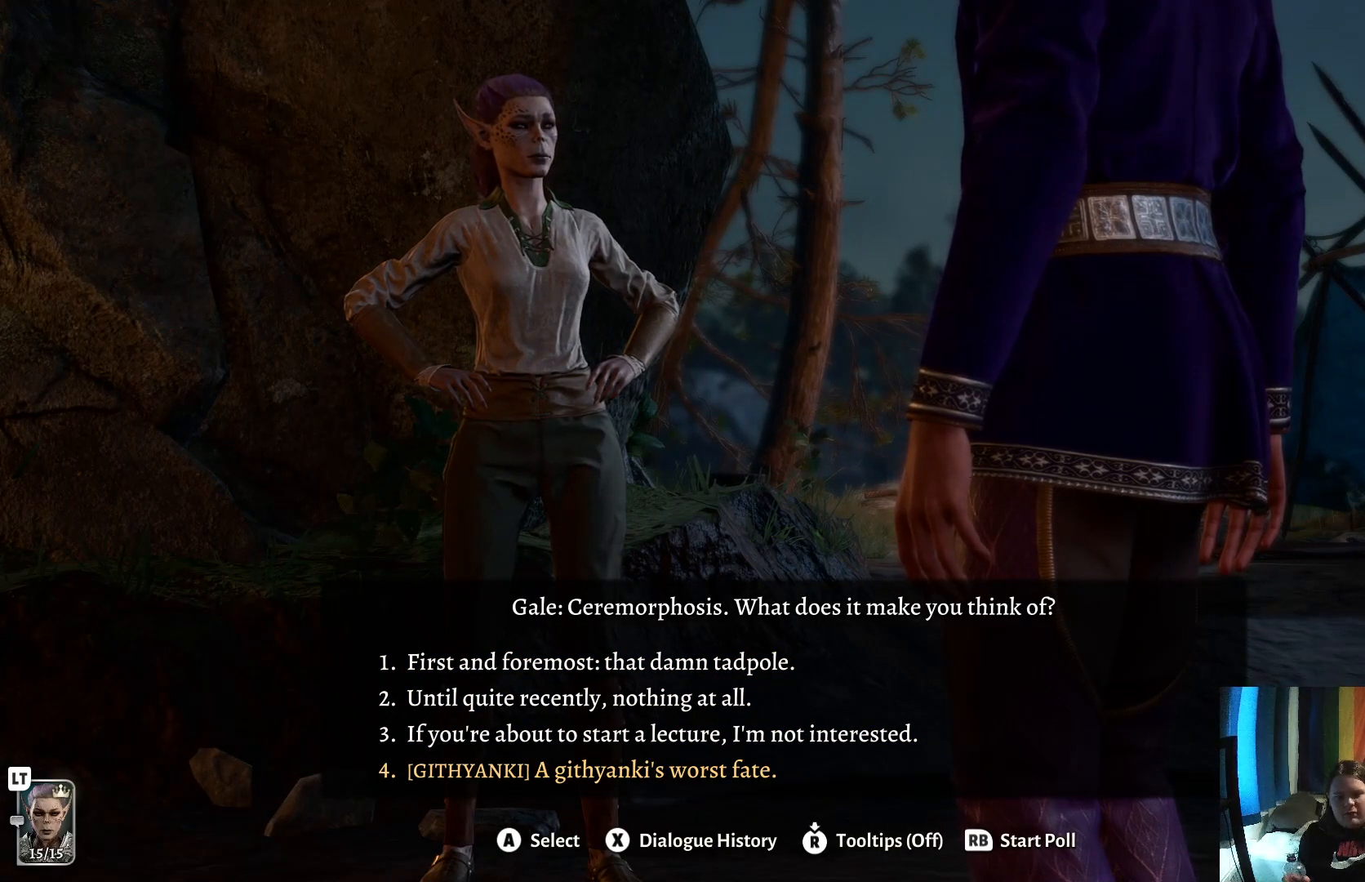
{"buttons": [], "left_stick": "center", "right_stick": "center", "events": [[67, "A", "up"]]}